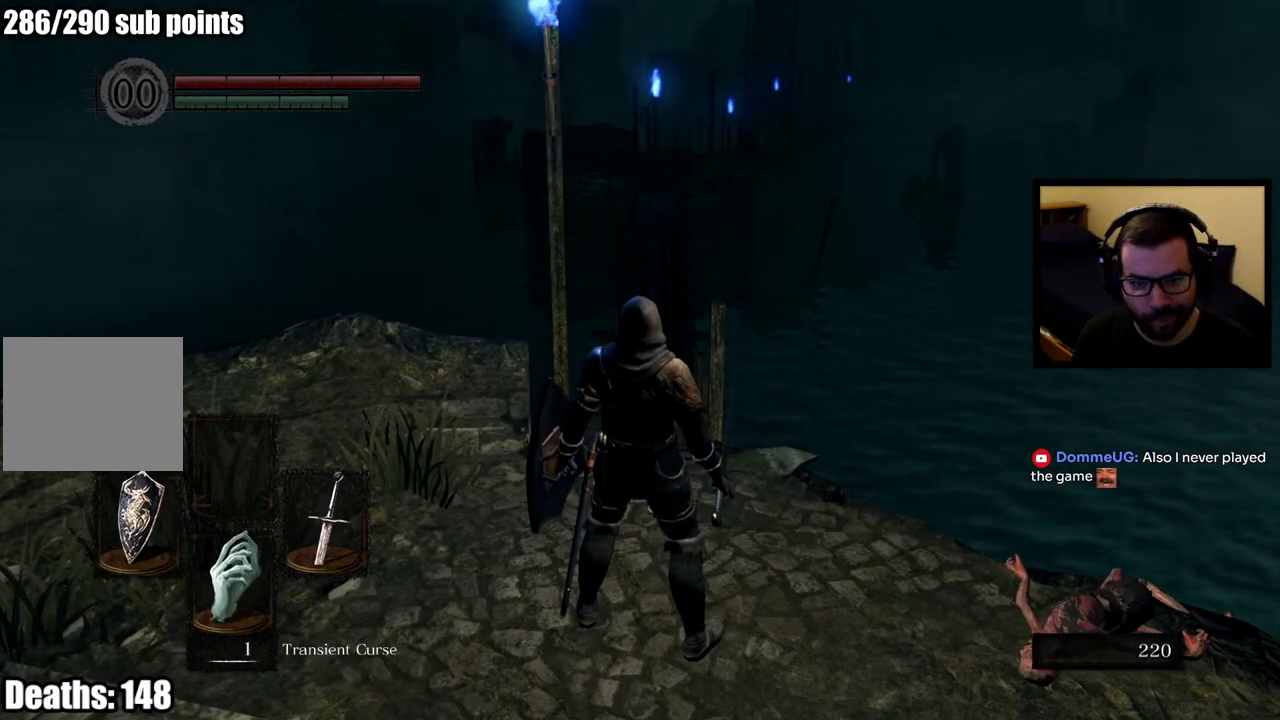
Gameplay with a controller (PlayStation layout); each line is a JSON object with the inputs held at the frame after it. "events" lists button and stick changes between this image and that frame as [ms after this image, input, new state], when the widget could be followed in between.
{"buttons": [], "left_stick": "center", "right_stick": "center", "events": []}
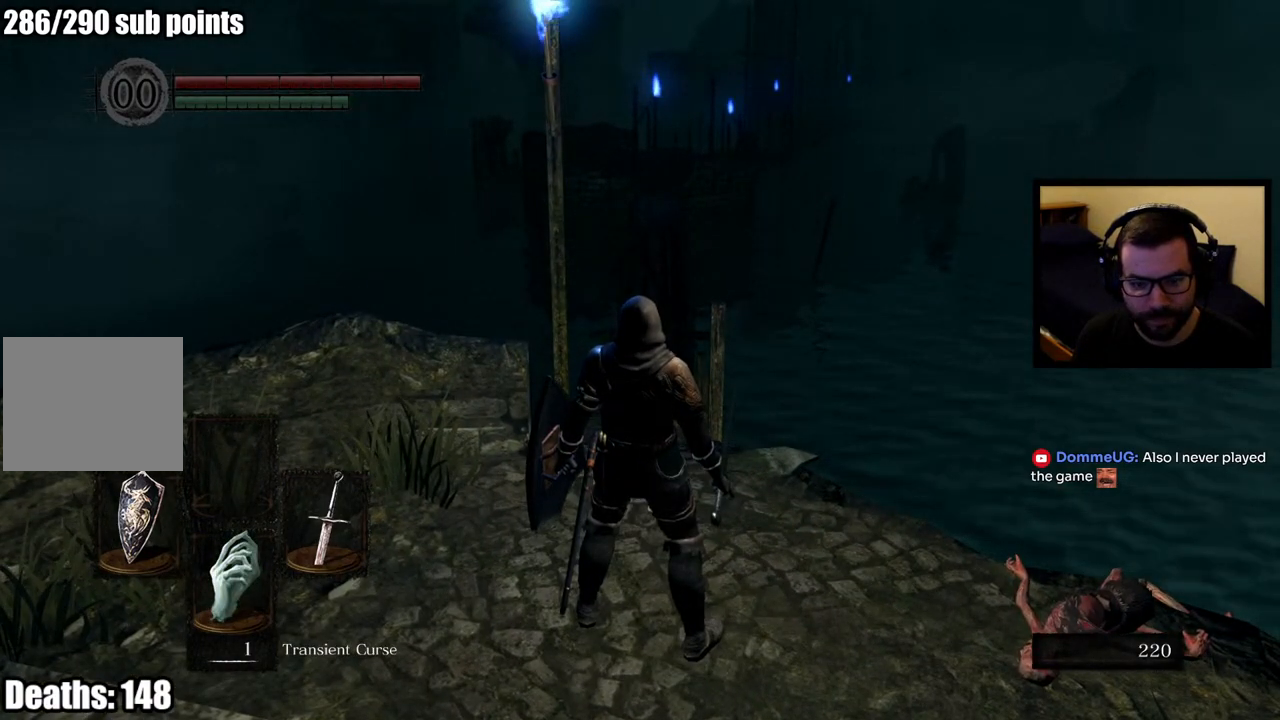
{"buttons": [], "left_stick": "center", "right_stick": "center", "events": [[17, "left_stick", "up"], [350, "left_stick", "center"]]}
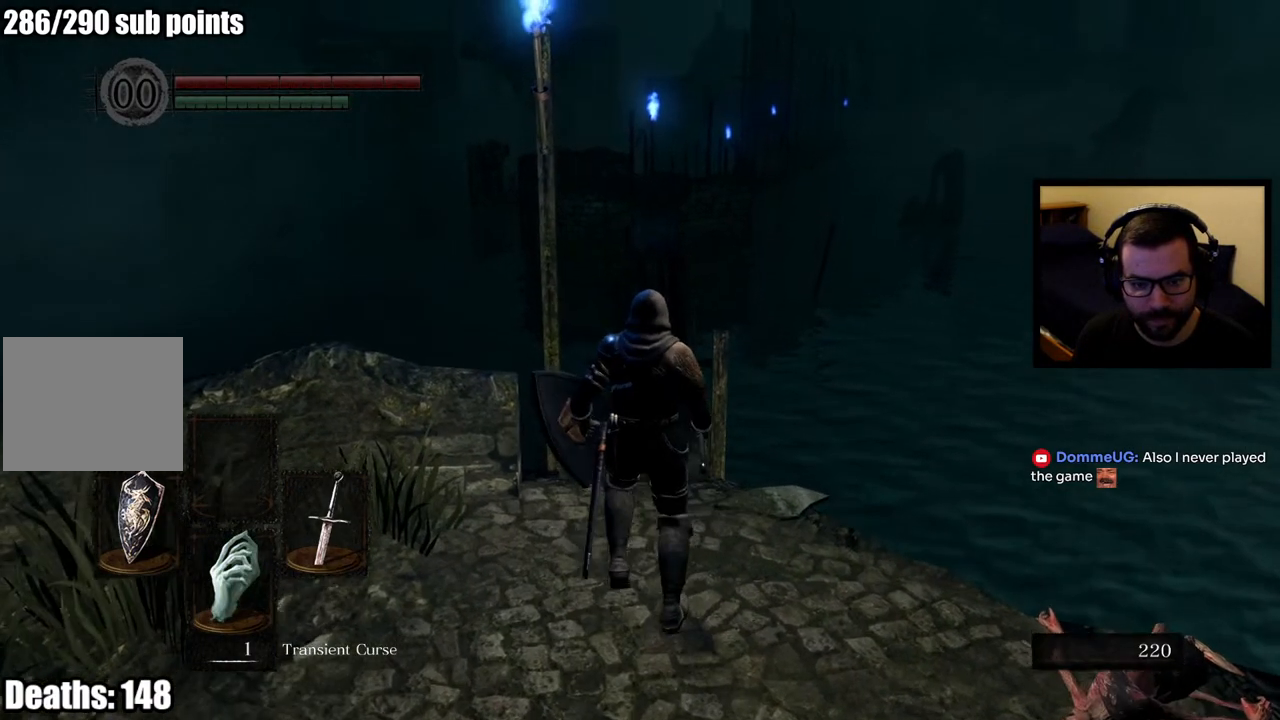
{"buttons": [], "left_stick": "center", "right_stick": "center", "events": []}
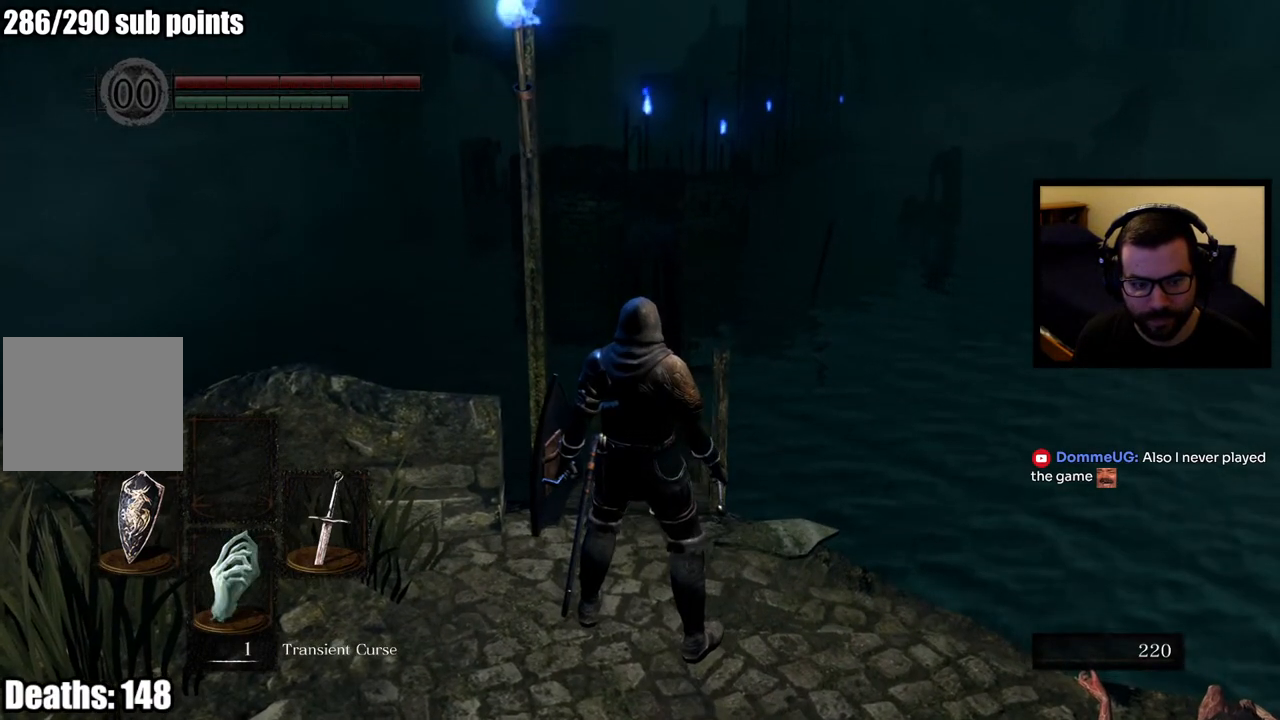
{"buttons": [], "left_stick": "center", "right_stick": "center", "events": [[200, "SQUARE", "down"], [317, "SQUARE", "up"]]}
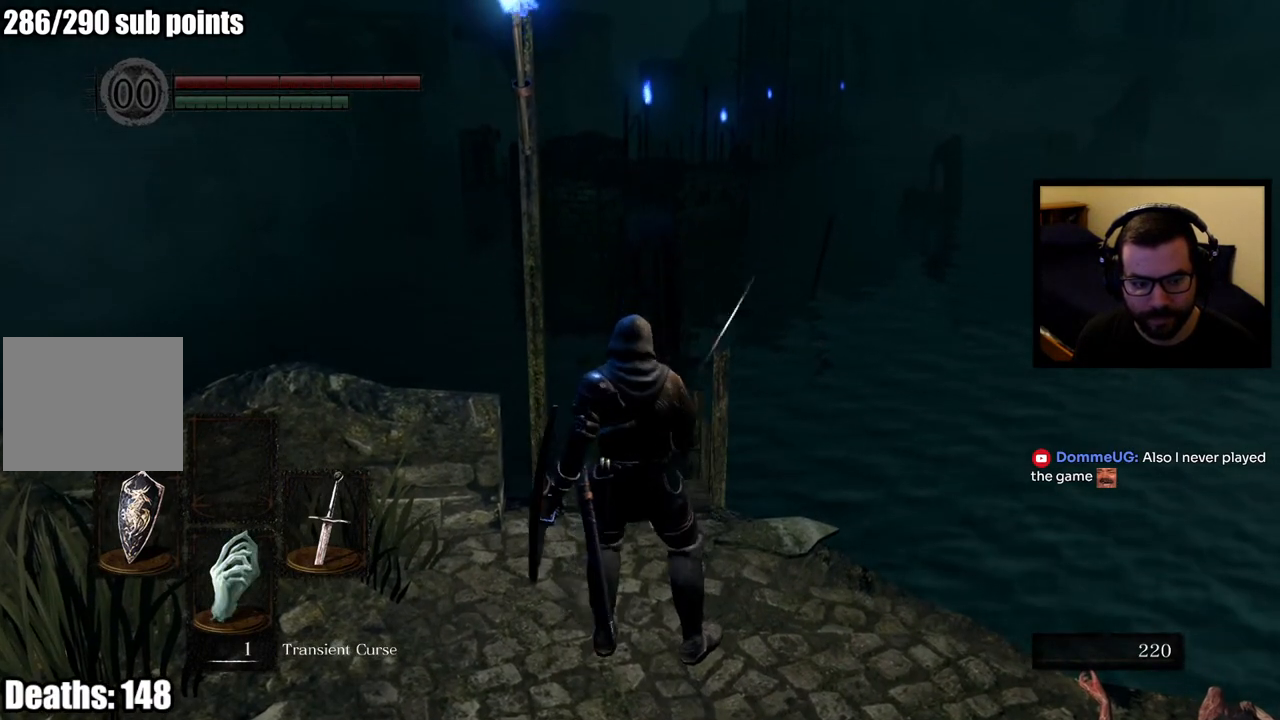
{"buttons": [], "left_stick": "center", "right_stick": "center", "events": []}
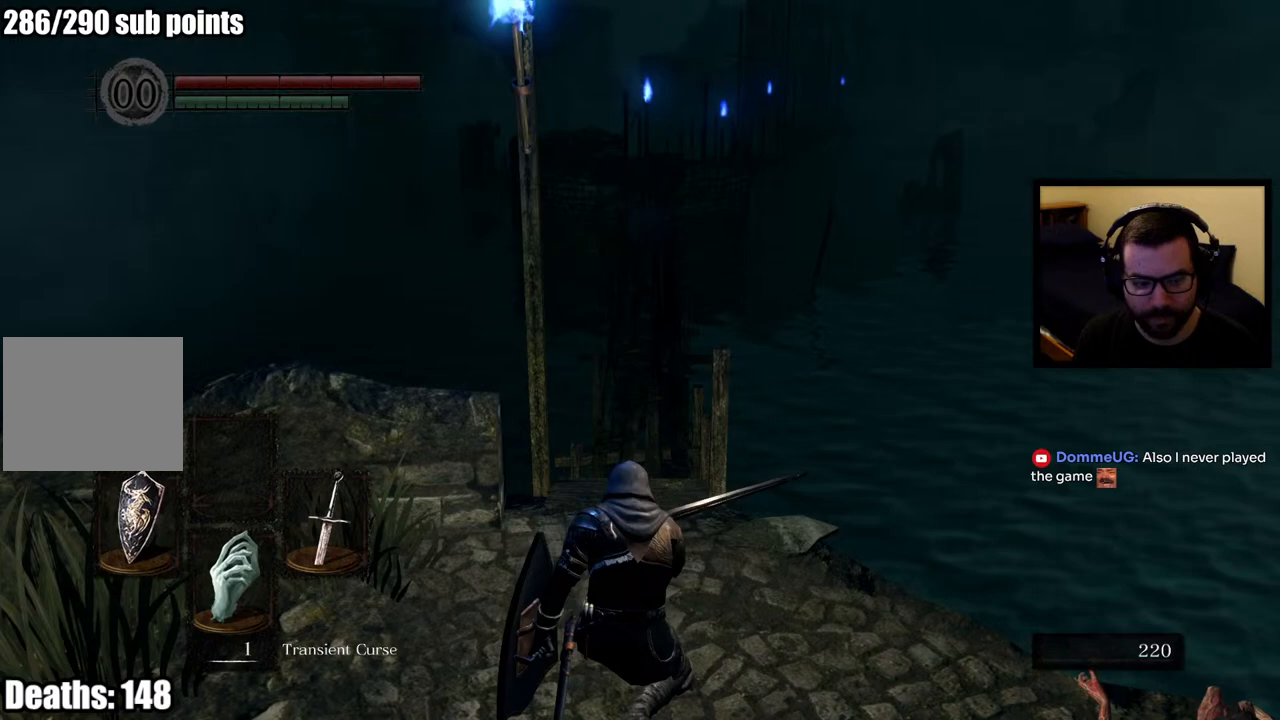
{"buttons": [], "left_stick": "center", "right_stick": "center", "events": []}
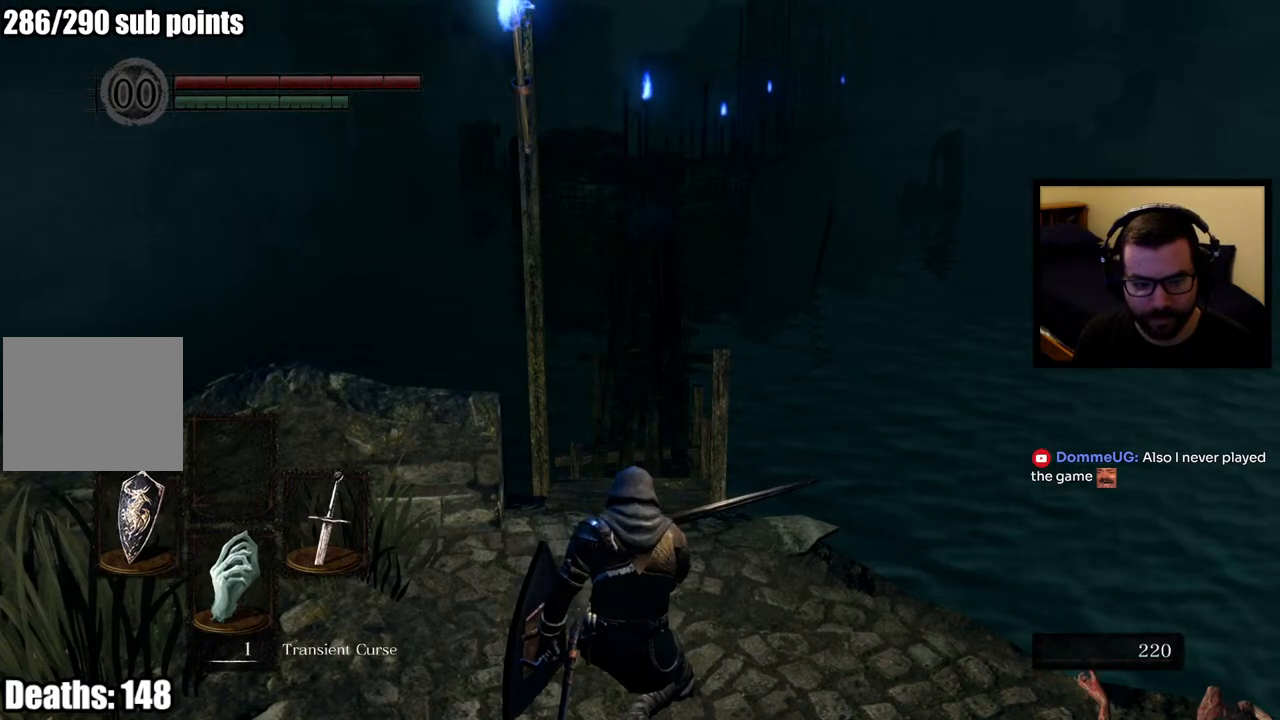
{"buttons": ["DPAD_DOWN"], "left_stick": "center", "right_stick": "center", "events": [[33, "DPAD_DOWN", "down"], [167, "DPAD_DOWN", "up"], [467, "DPAD_DOWN", "down"]]}
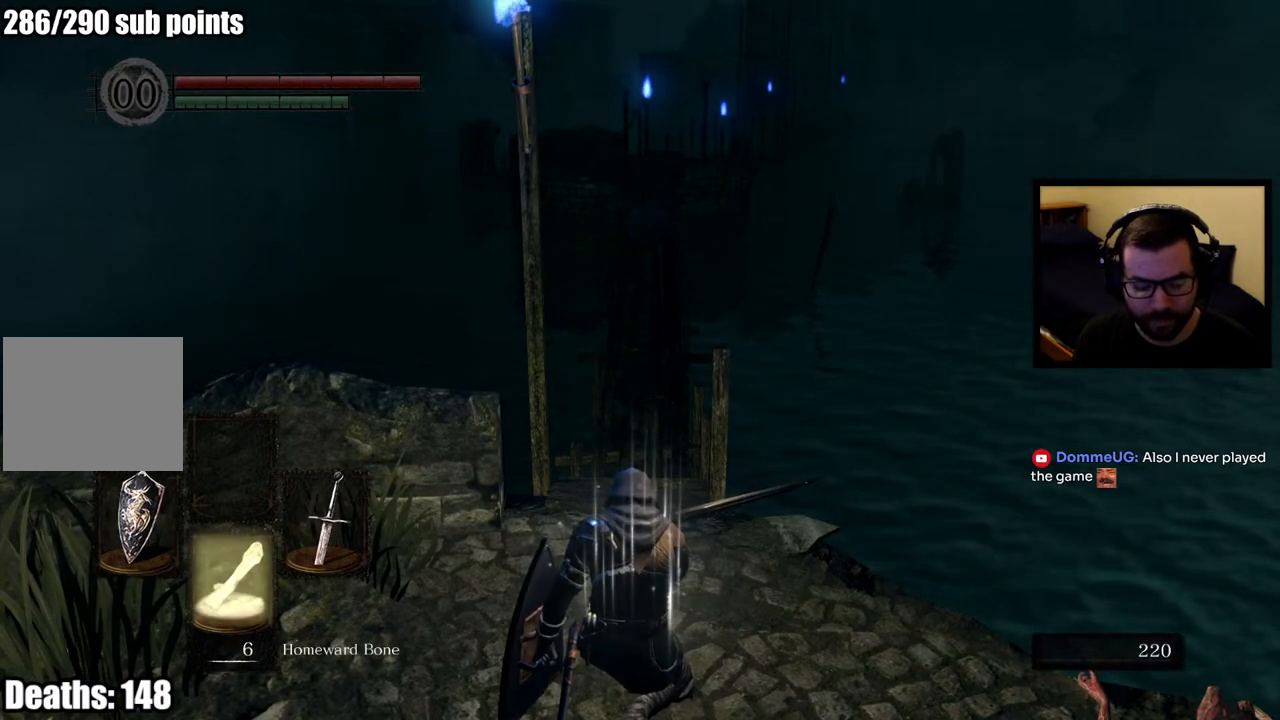
{"buttons": [], "left_stick": "center", "right_stick": "center", "events": [[100, "DPAD_DOWN", "up"]]}
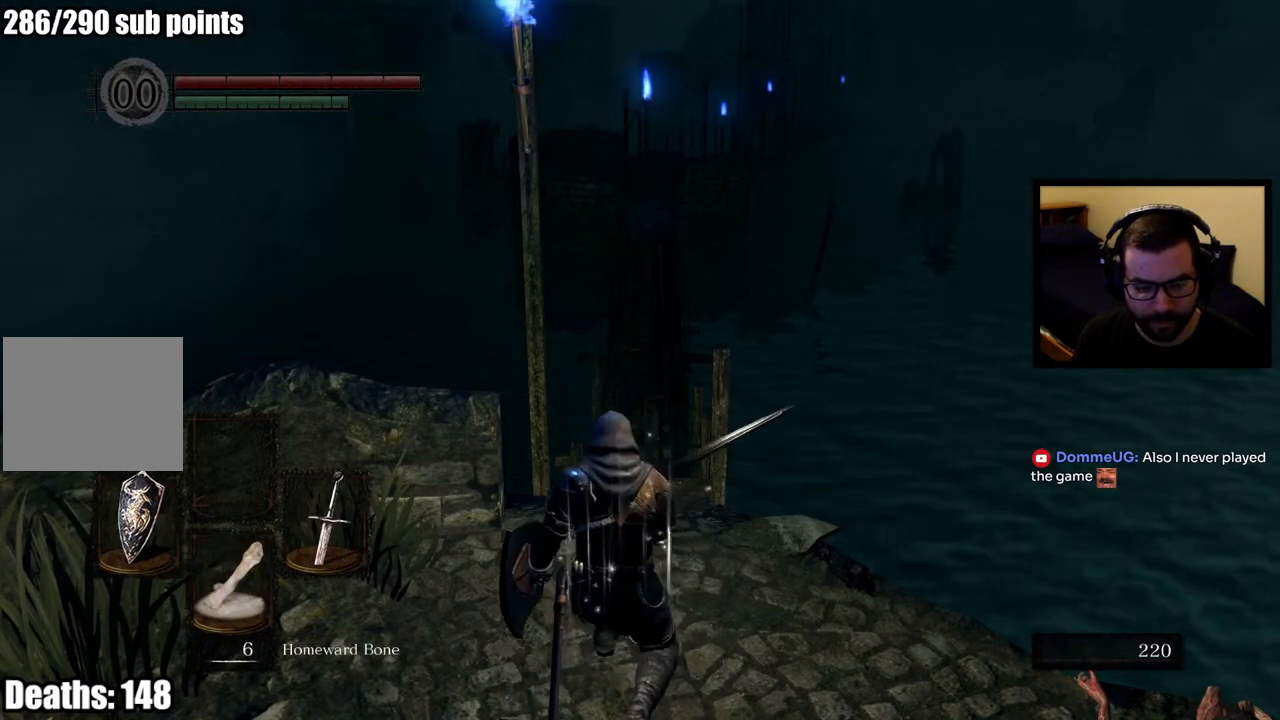
{"buttons": [], "left_stick": "center", "right_stick": "center", "events": [[17, "DPAD_DOWN", "down"], [117, "DPAD_DOWN", "up"], [183, "DPAD_DOWN", "down"], [300, "DPAD_DOWN", "up"]]}
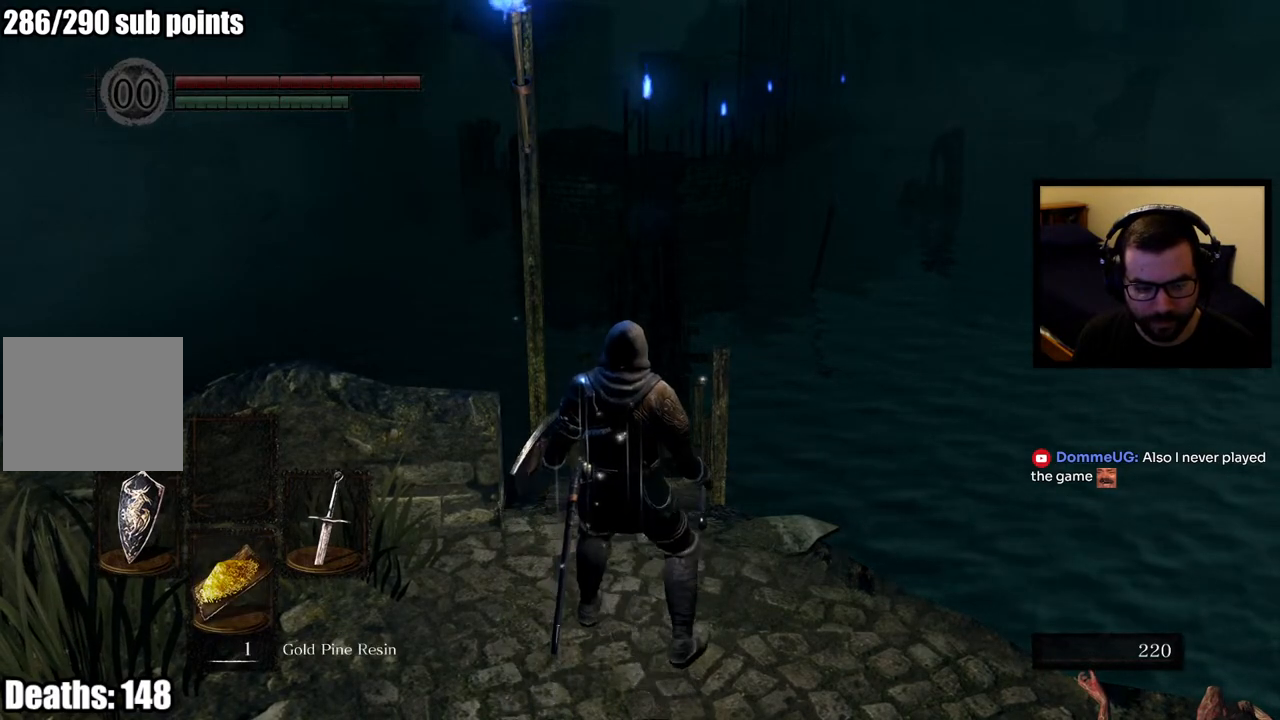
{"buttons": [], "left_stick": "center", "right_stick": "center", "events": [[133, "DPAD_DOWN", "down"], [250, "DPAD_DOWN", "up"]]}
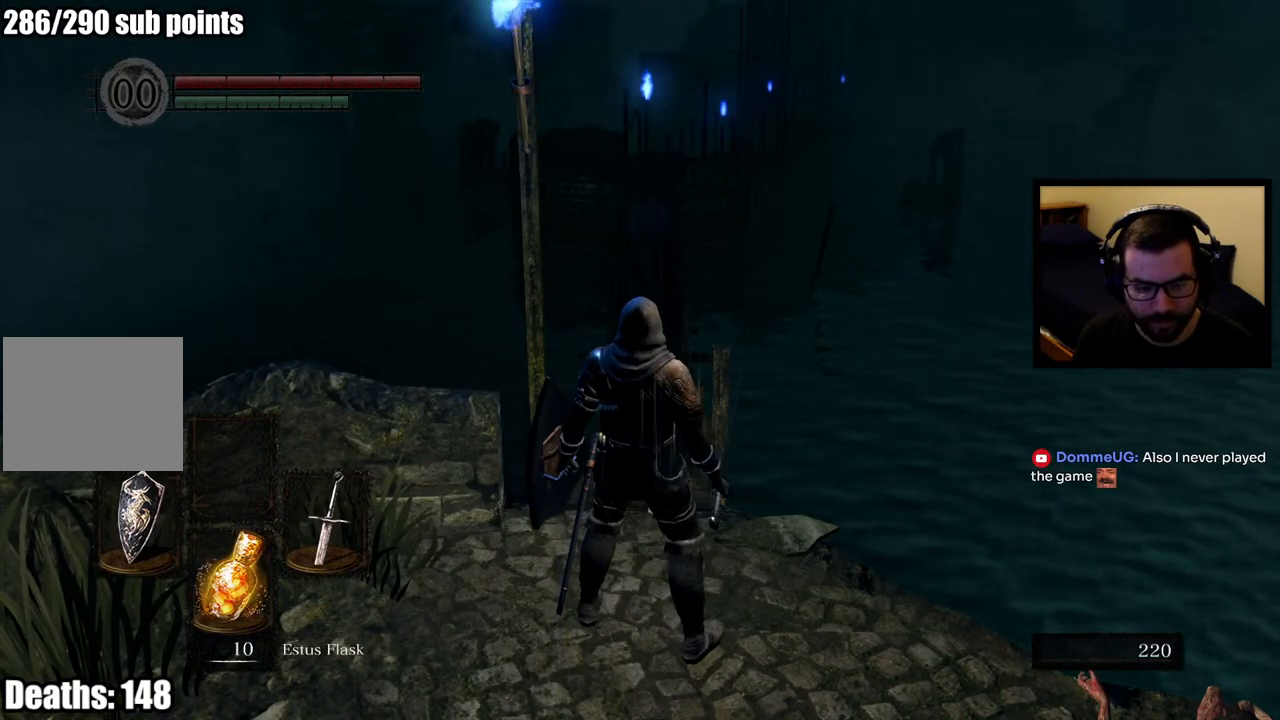
{"buttons": [], "left_stick": "up", "right_stick": "center", "events": [[283, "left_stick", "up"]]}
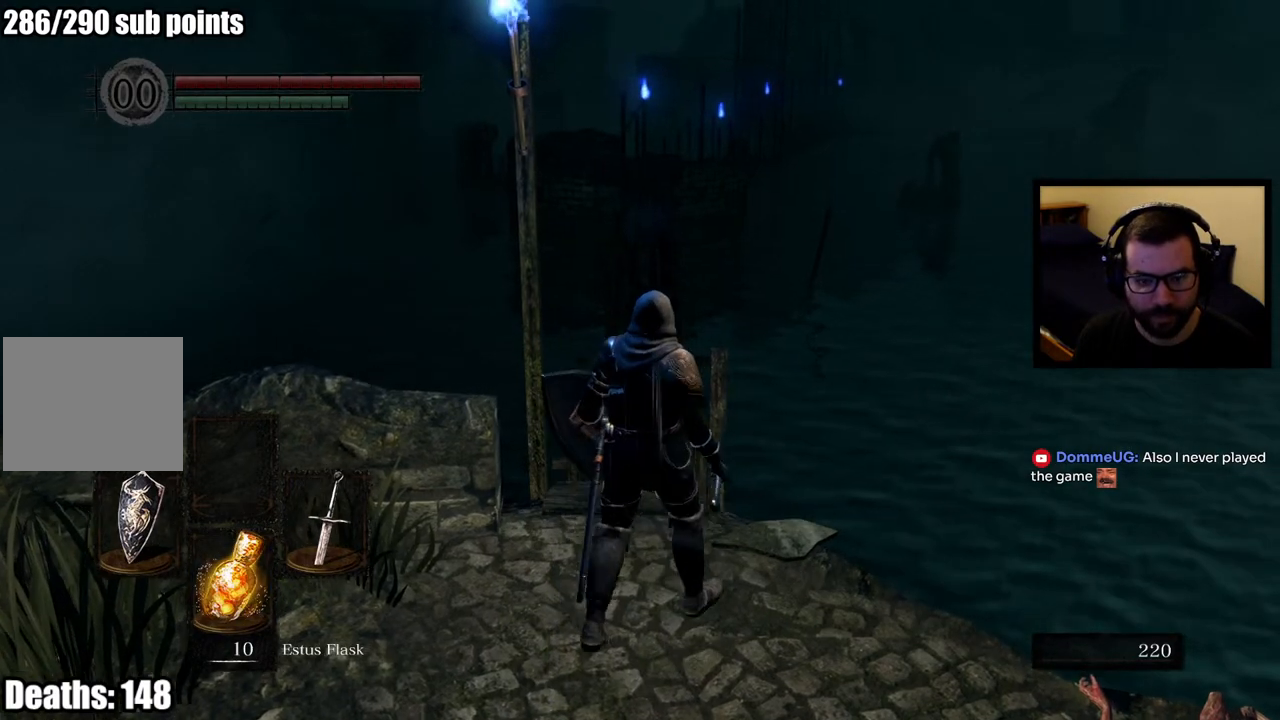
{"buttons": ["CIRCLE"], "left_stick": "up", "right_stick": "center", "events": [[33, "CIRCLE", "down"]]}
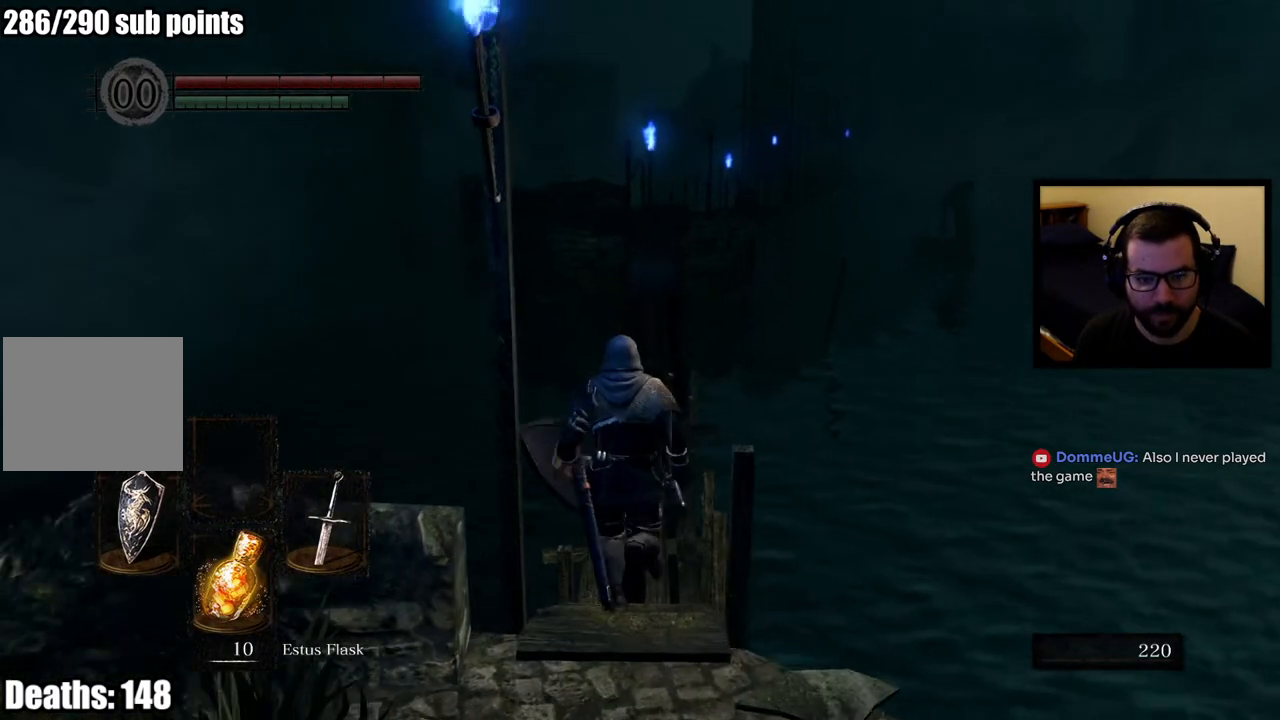
{"buttons": ["CIRCLE"], "left_stick": "up", "right_stick": "center", "events": []}
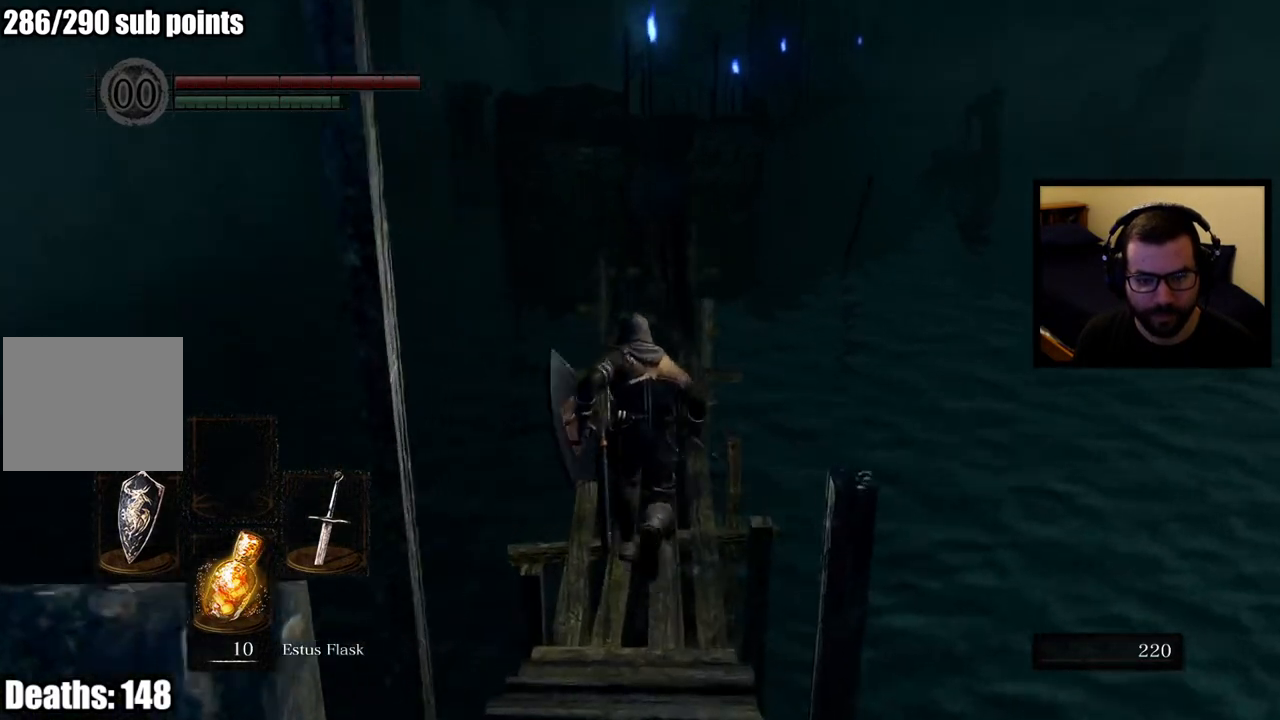
{"buttons": ["CIRCLE"], "left_stick": "up", "right_stick": "center", "events": []}
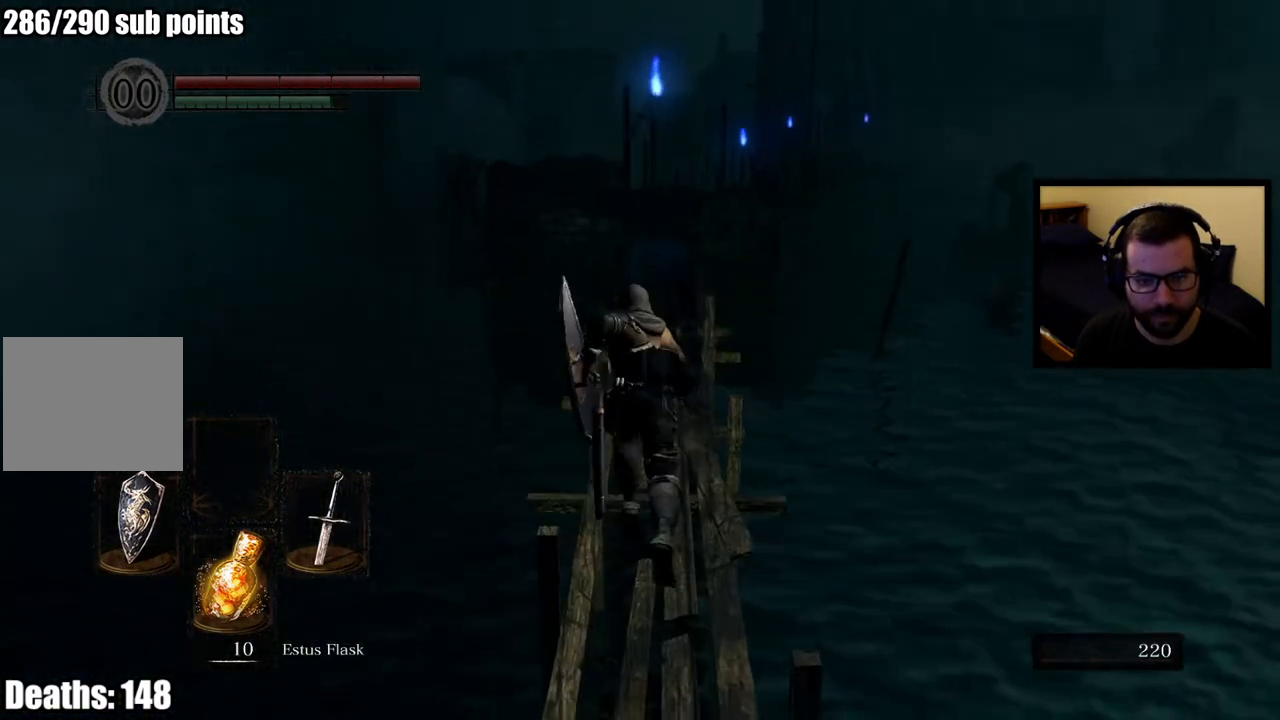
{"buttons": ["CIRCLE"], "left_stick": "up", "right_stick": "center", "events": []}
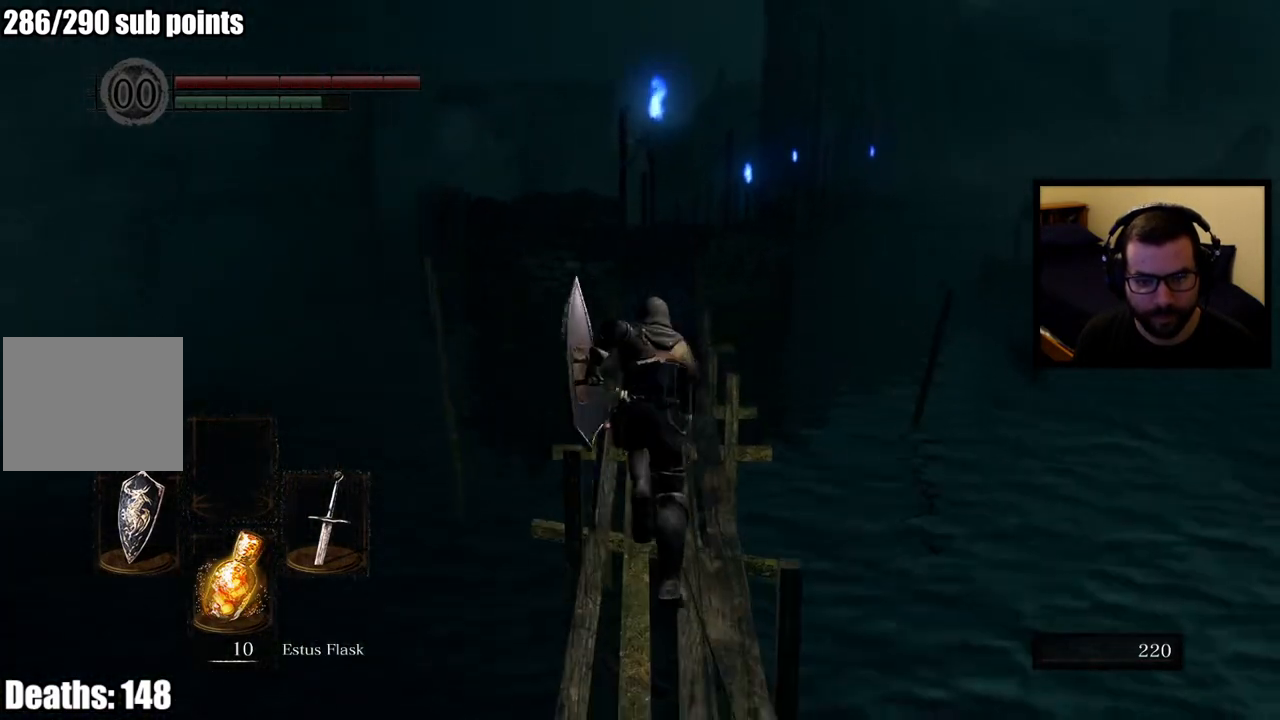
{"buttons": ["CIRCLE"], "left_stick": "up", "right_stick": "center", "events": []}
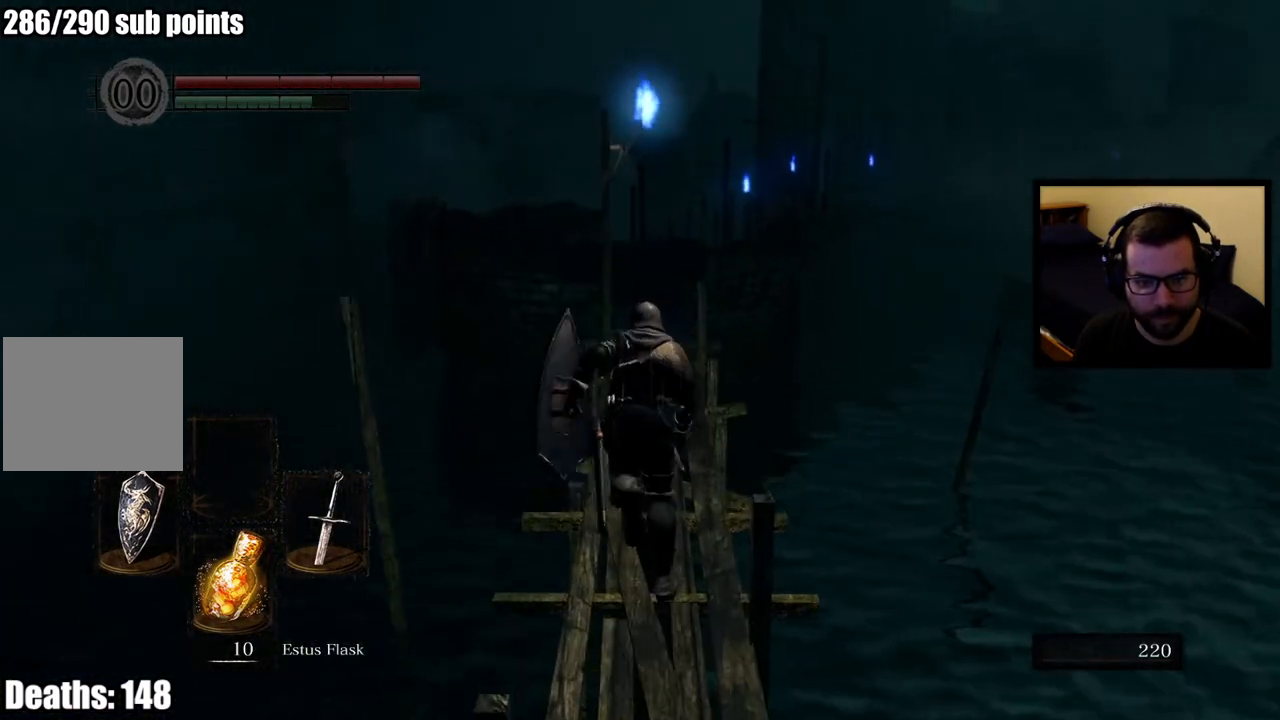
{"buttons": ["CIRCLE"], "left_stick": "up", "right_stick": "center", "events": []}
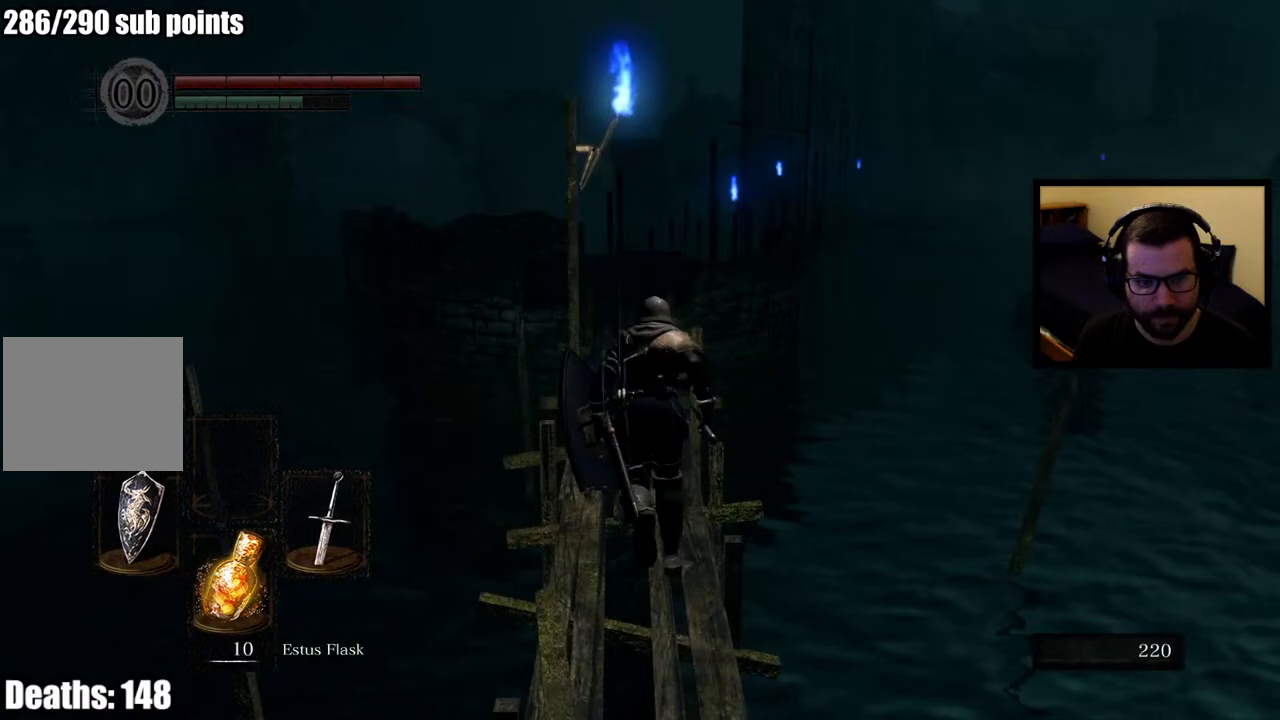
{"buttons": ["CIRCLE"], "left_stick": "up", "right_stick": "center", "events": []}
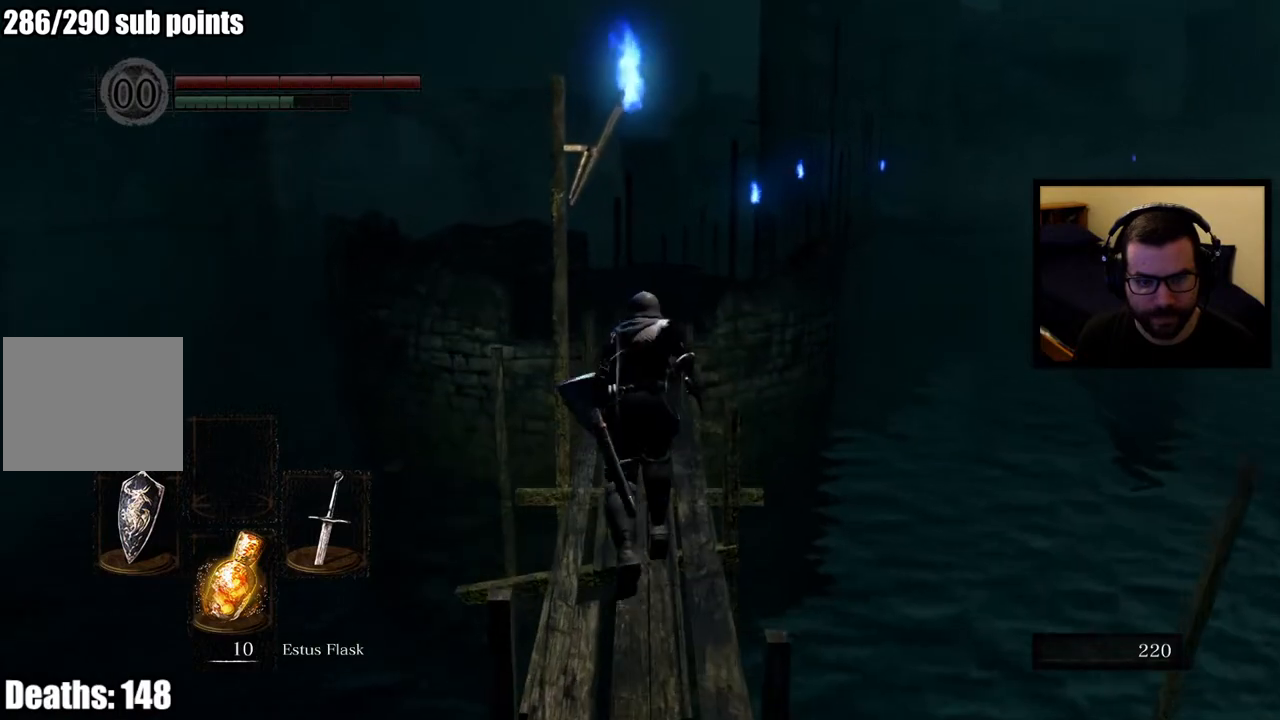
{"buttons": ["CIRCLE"], "left_stick": "up", "right_stick": "center", "events": []}
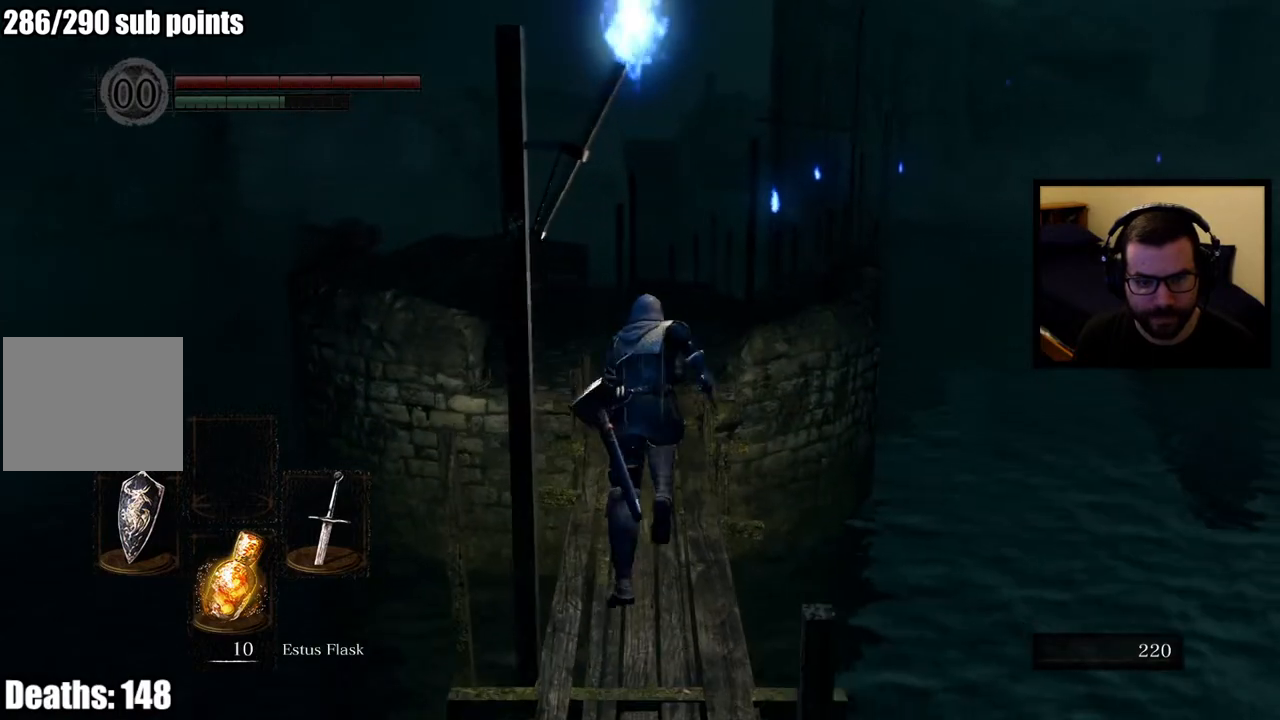
{"buttons": ["CIRCLE"], "left_stick": "up", "right_stick": "center", "events": []}
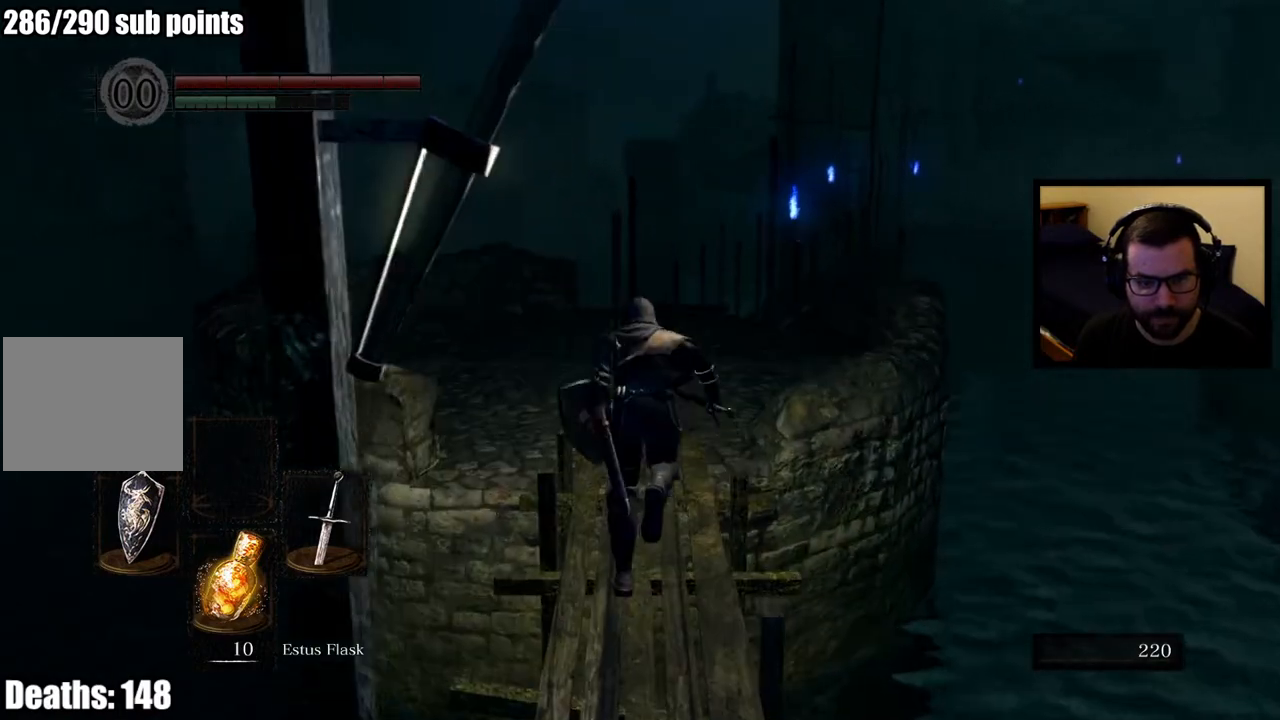
{"buttons": [], "left_stick": "up", "right_stick": "center", "events": [[83, "CIRCLE", "up"]]}
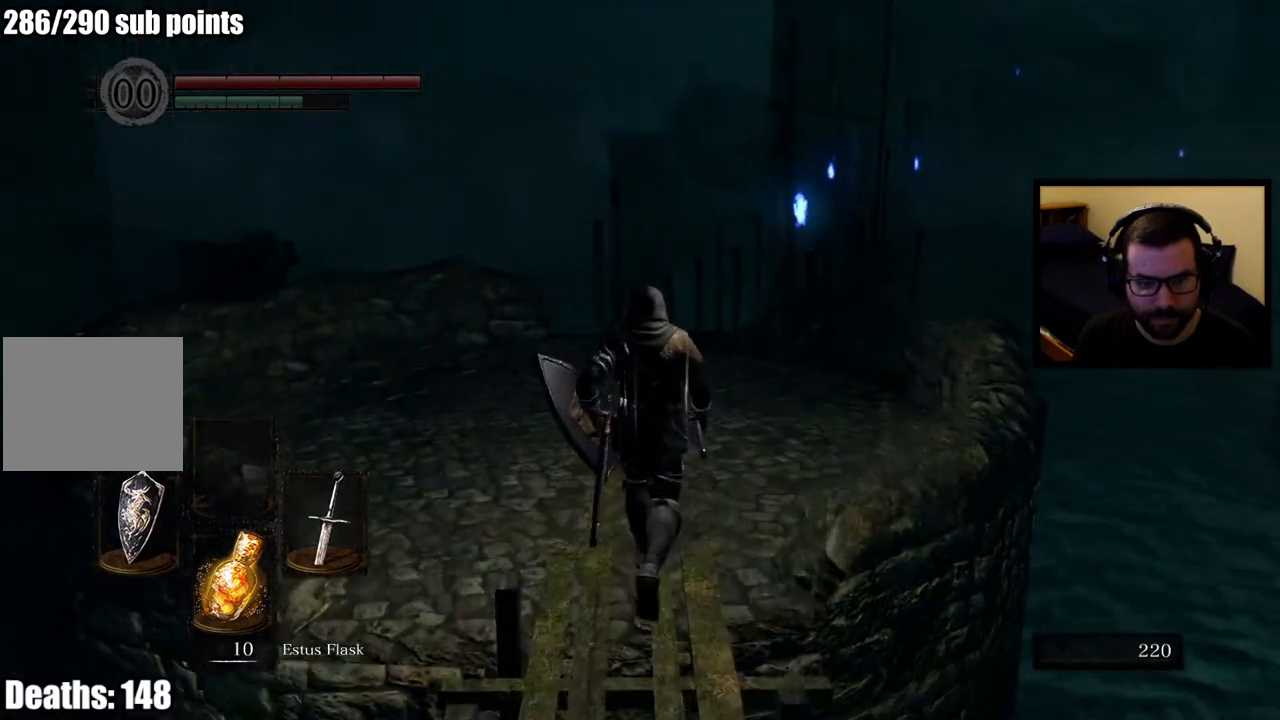
{"buttons": [], "left_stick": "up", "right_stick": "center", "events": [[167, "right_stick", "down-right"], [350, "right_stick", "center"]]}
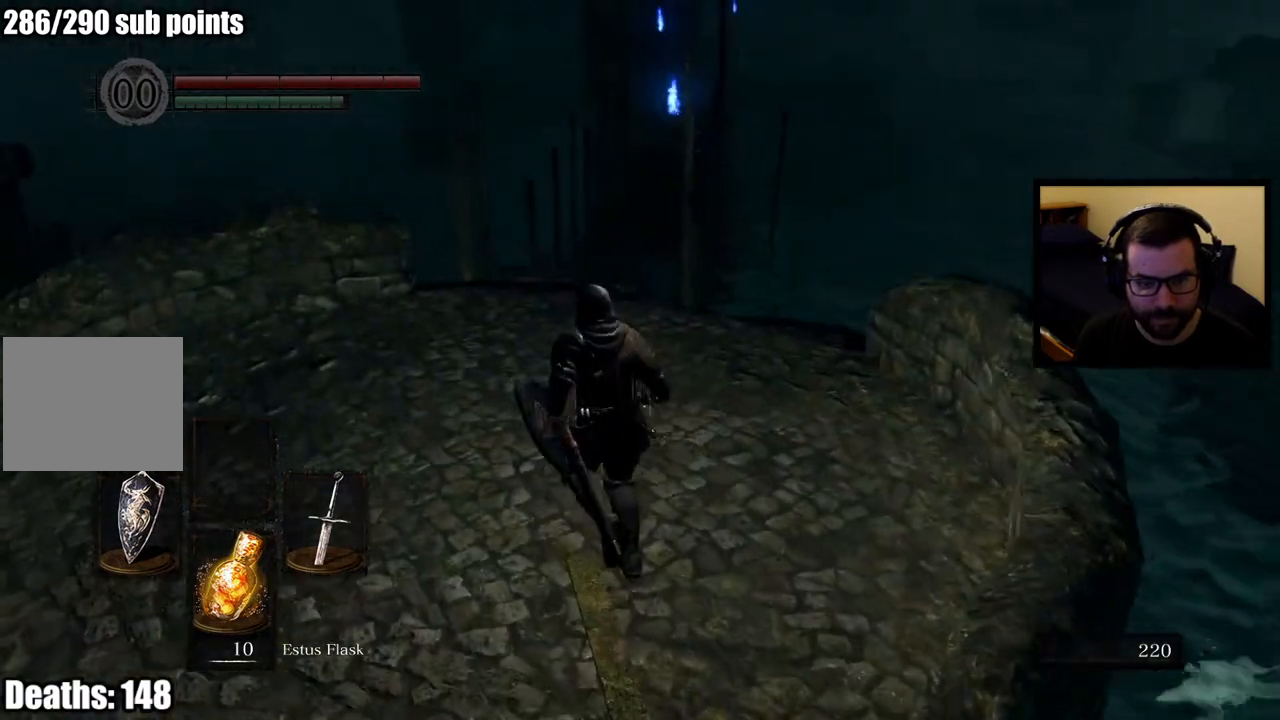
{"buttons": ["CIRCLE"], "left_stick": "up", "right_stick": "center", "events": [[233, "CIRCLE", "down"]]}
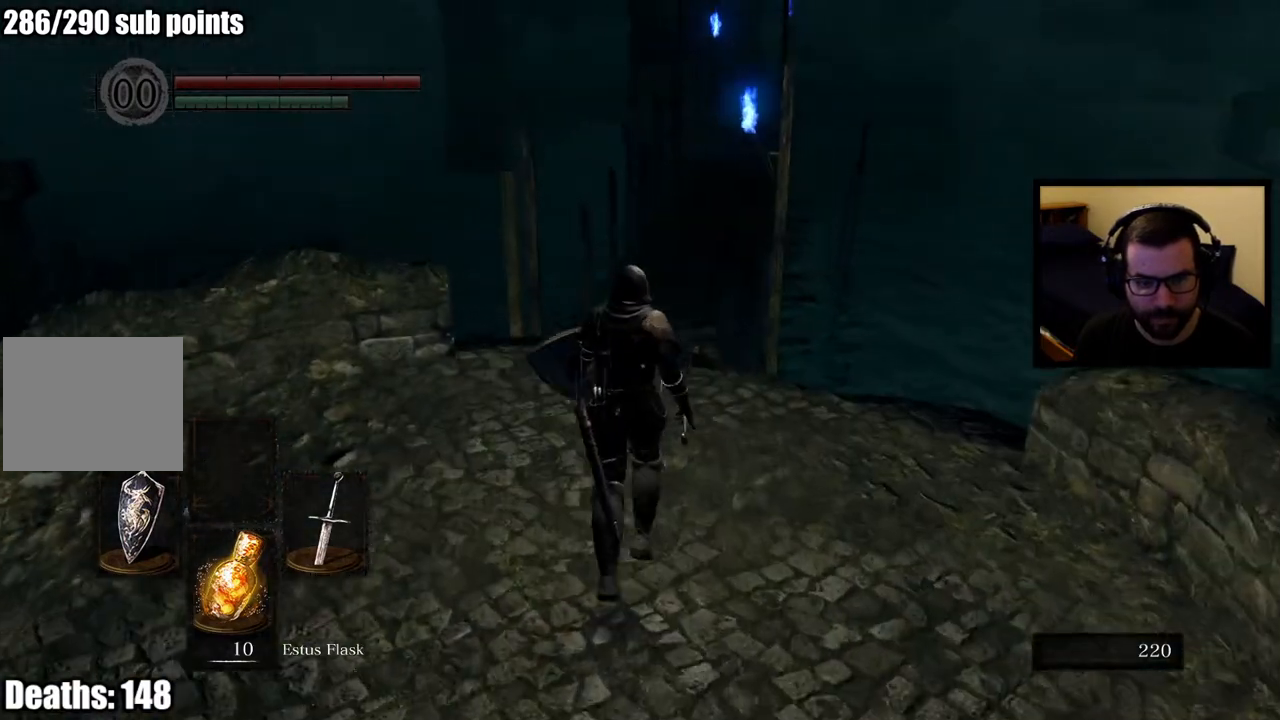
{"buttons": ["CIRCLE"], "left_stick": "up", "right_stick": "center", "events": []}
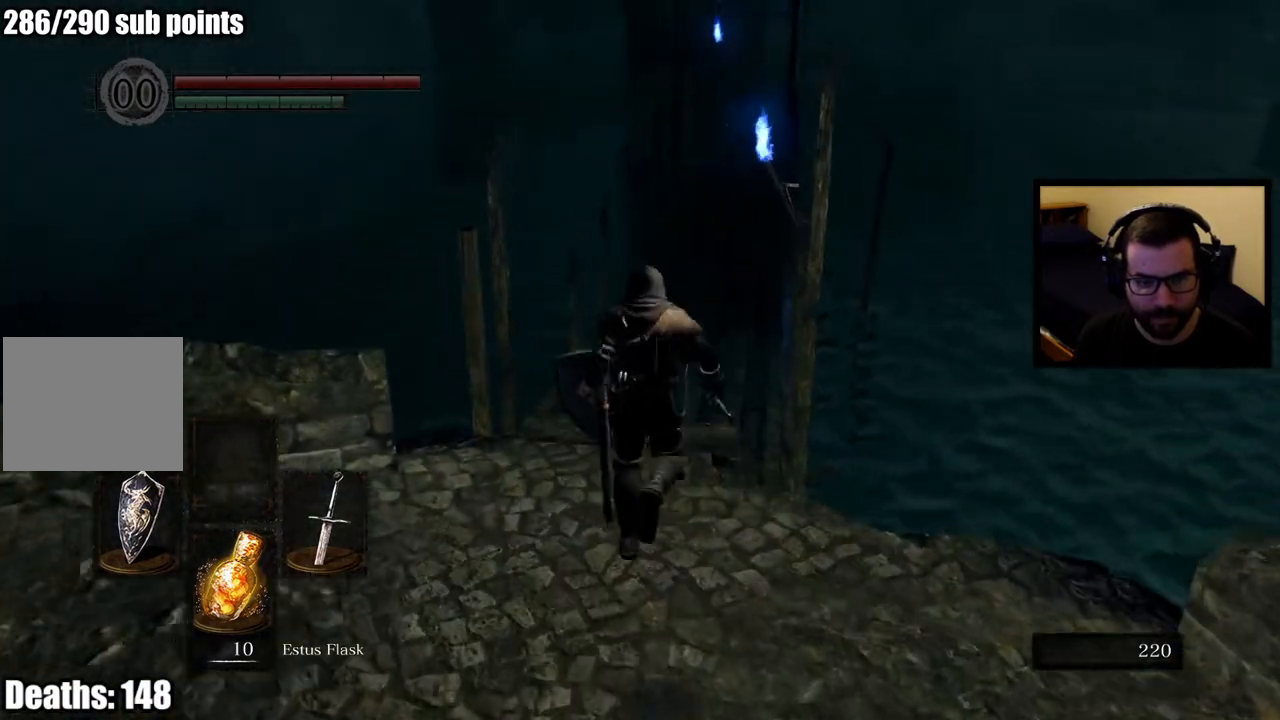
{"buttons": ["CIRCLE"], "left_stick": "up", "right_stick": "center", "events": []}
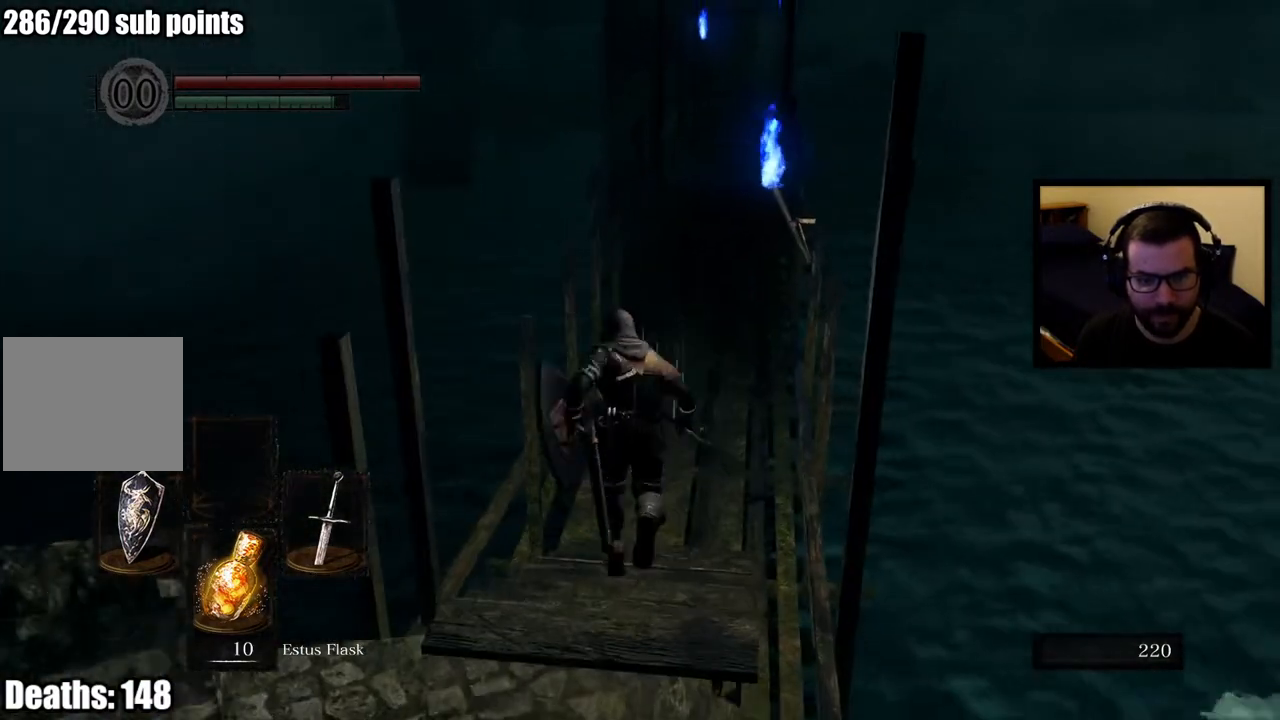
{"buttons": ["CIRCLE"], "left_stick": "up", "right_stick": "center", "events": [[283, "right_stick", "up-right"], [450, "right_stick", "center"]]}
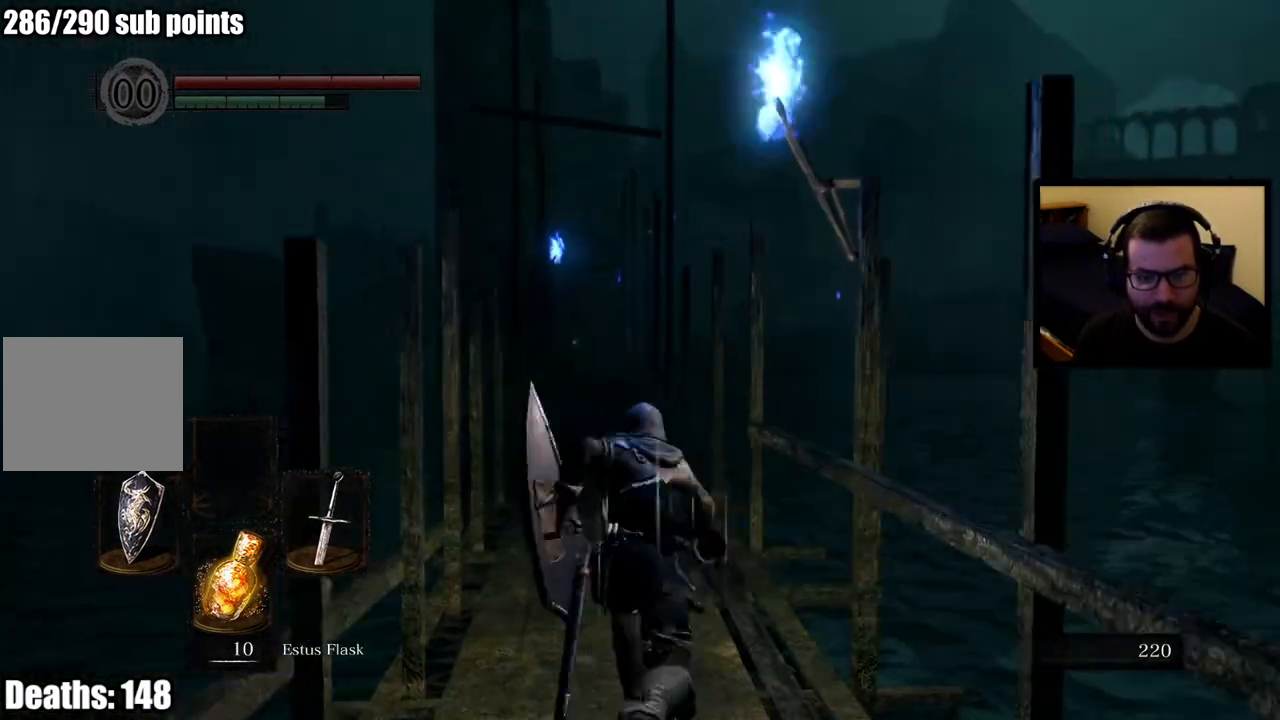
{"buttons": ["CIRCLE"], "left_stick": "up", "right_stick": "down-left", "events": [[483, "right_stick", "down-left"]]}
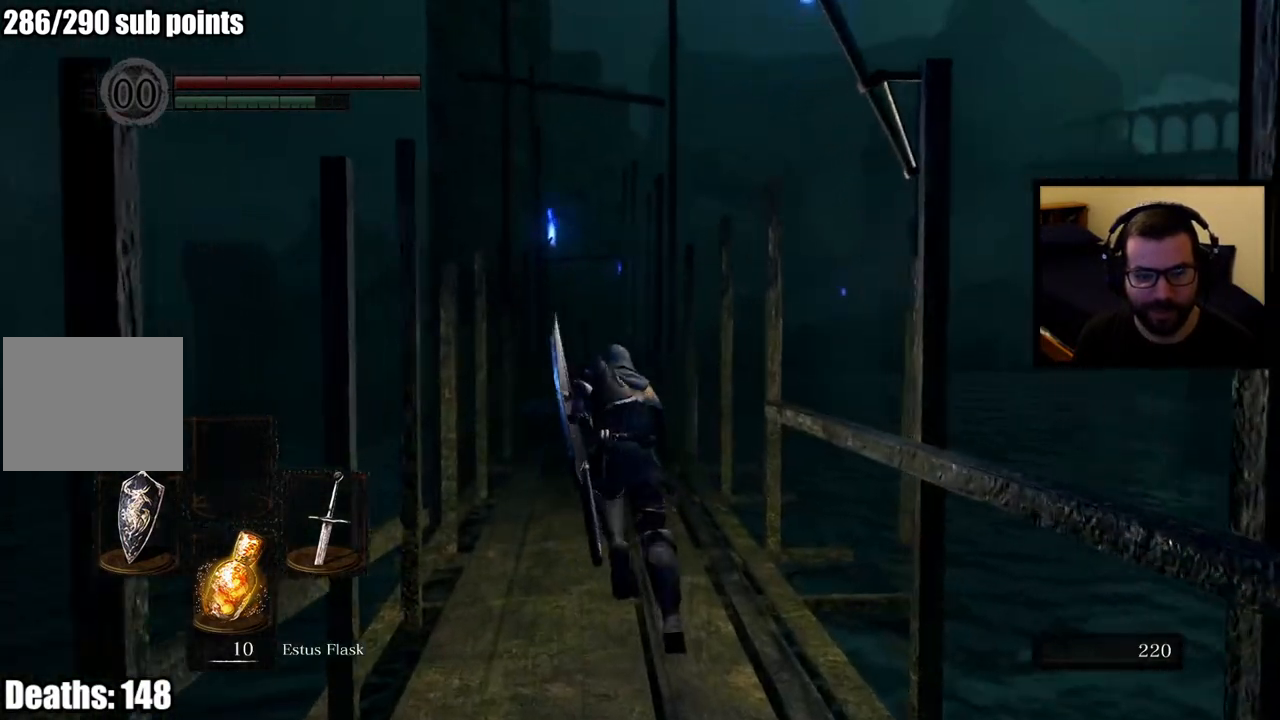
{"buttons": ["CIRCLE"], "left_stick": "up", "right_stick": "center", "events": [[100, "right_stick", "center"]]}
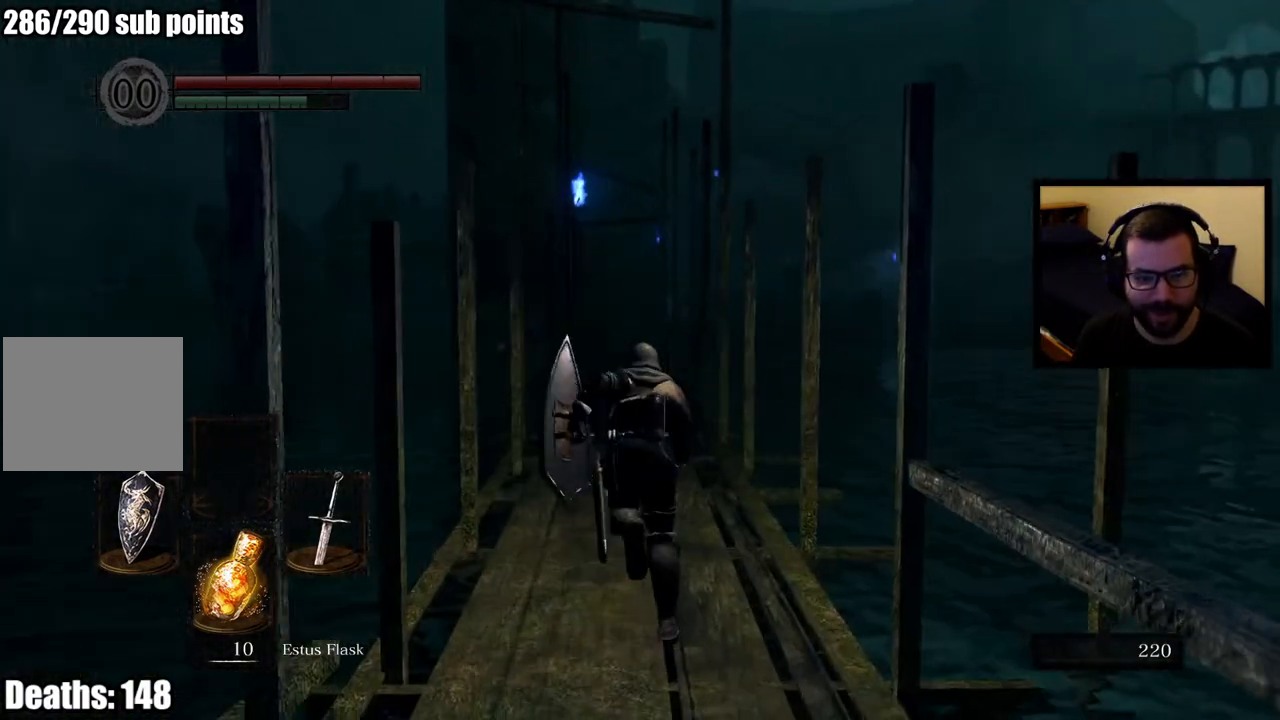
{"buttons": ["CIRCLE"], "left_stick": "up", "right_stick": "center", "events": []}
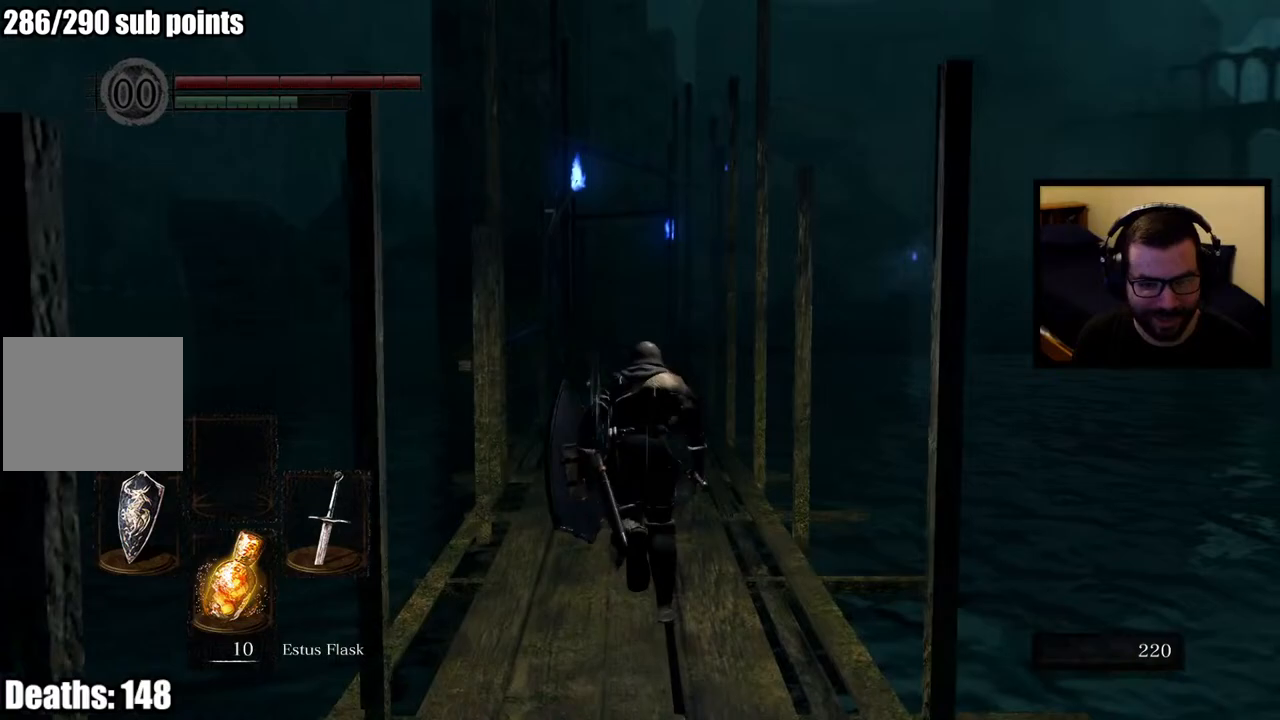
{"buttons": ["CIRCLE"], "left_stick": "up", "right_stick": "center", "events": []}